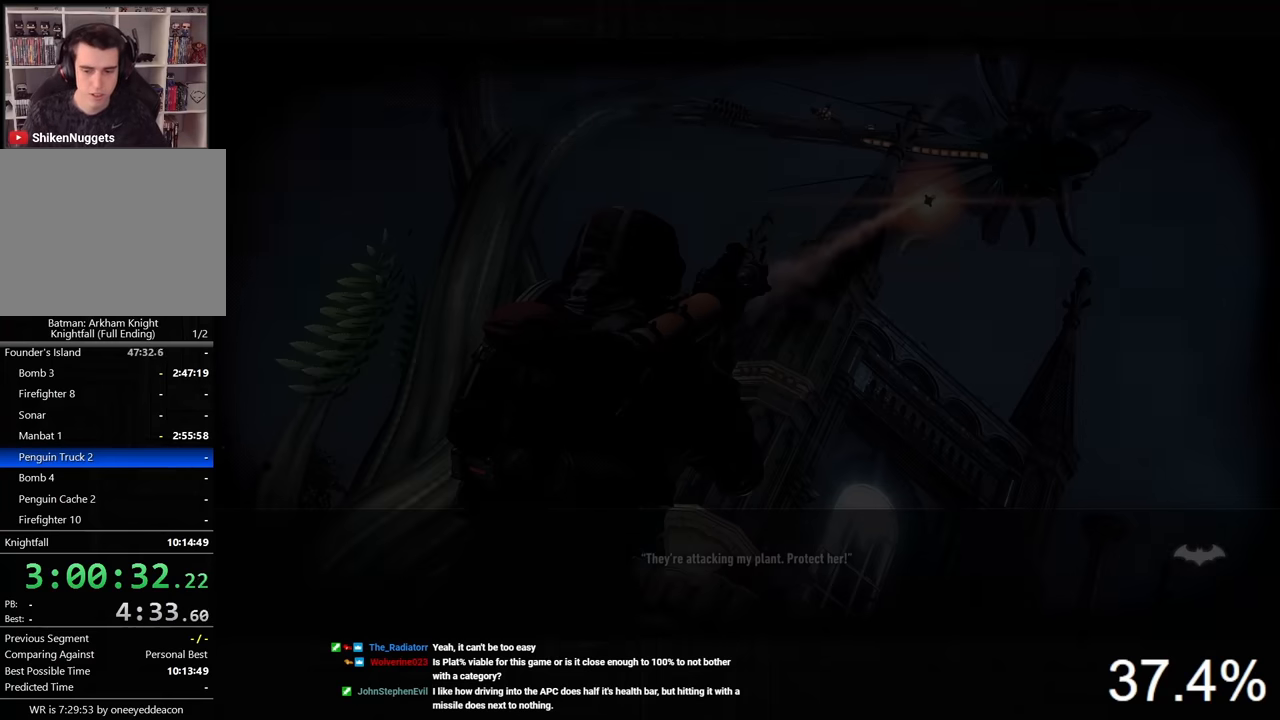
Gameplay with keyboard and mouse; each line is a JSON object with the keys and mouse buttons held at the frame after it. "events" lists presses ("down") and releases ("up") of "1", "2", "3", "4", "5", "a", "alt", "c", "caps_lock", "ctrl", "d", "e", "f", "g", "q", "r", "s", "shift", "space", "t", "tab", "v", "w", "x", "z", "mouse_left", "mouse_wheel" and "mouse_right" between this image and that frame as [ms after this image, input, new state], when the widget could be followed in between. "mouse_left", "mouse_wheel", "mouse_right" = the "left", "wheel", "right" buttons of the "mouse" list. No other keys are recorded. "wheel" means that the mouse wheel is clicked or scrolled. "mouse_move" is the direction in which the mouse moves at that frame (one of eight, or "still"), when it could be read.
{"keys": ["v"], "mouse": [], "mouse_move": "still", "events": [[400, "v", "down"]]}
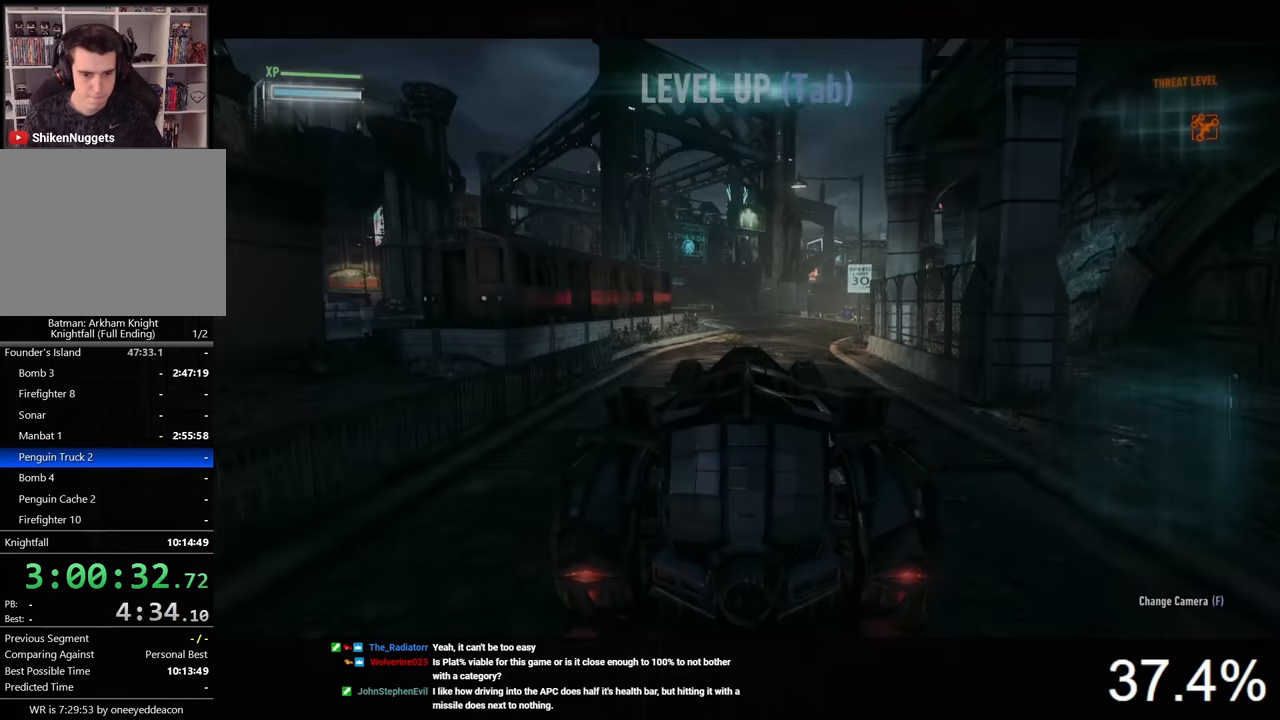
{"keys": [], "mouse": [], "mouse_move": "still", "events": [[333, "v", "up"]]}
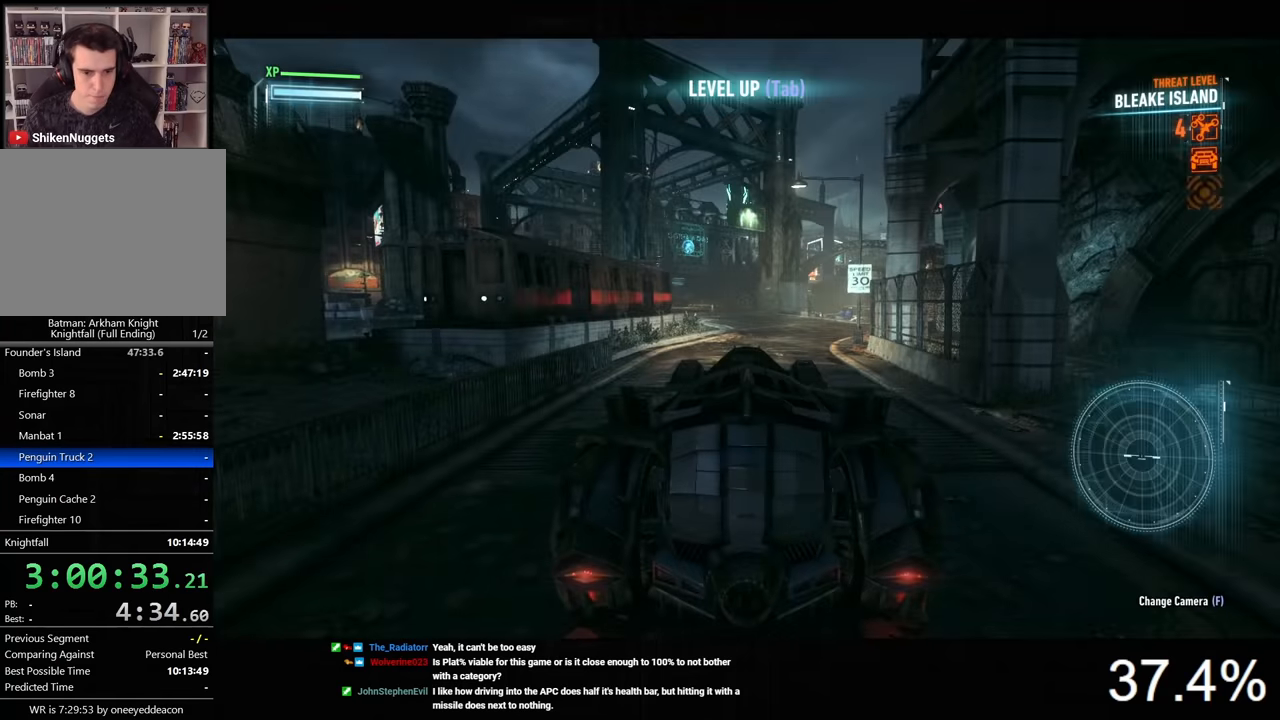
{"keys": [], "mouse": [], "mouse_move": "still", "events": []}
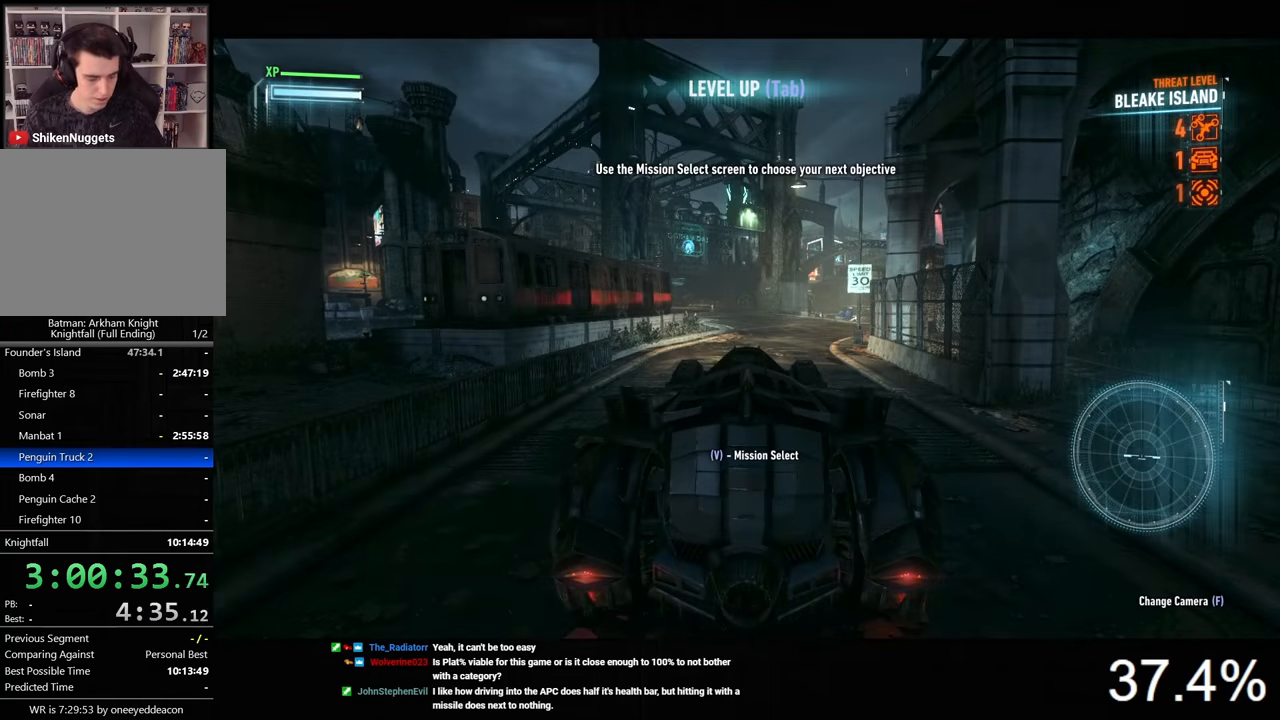
{"keys": [], "mouse": [], "mouse_move": "still", "events": [[166, "v", "down"], [266, "v", "up"]]}
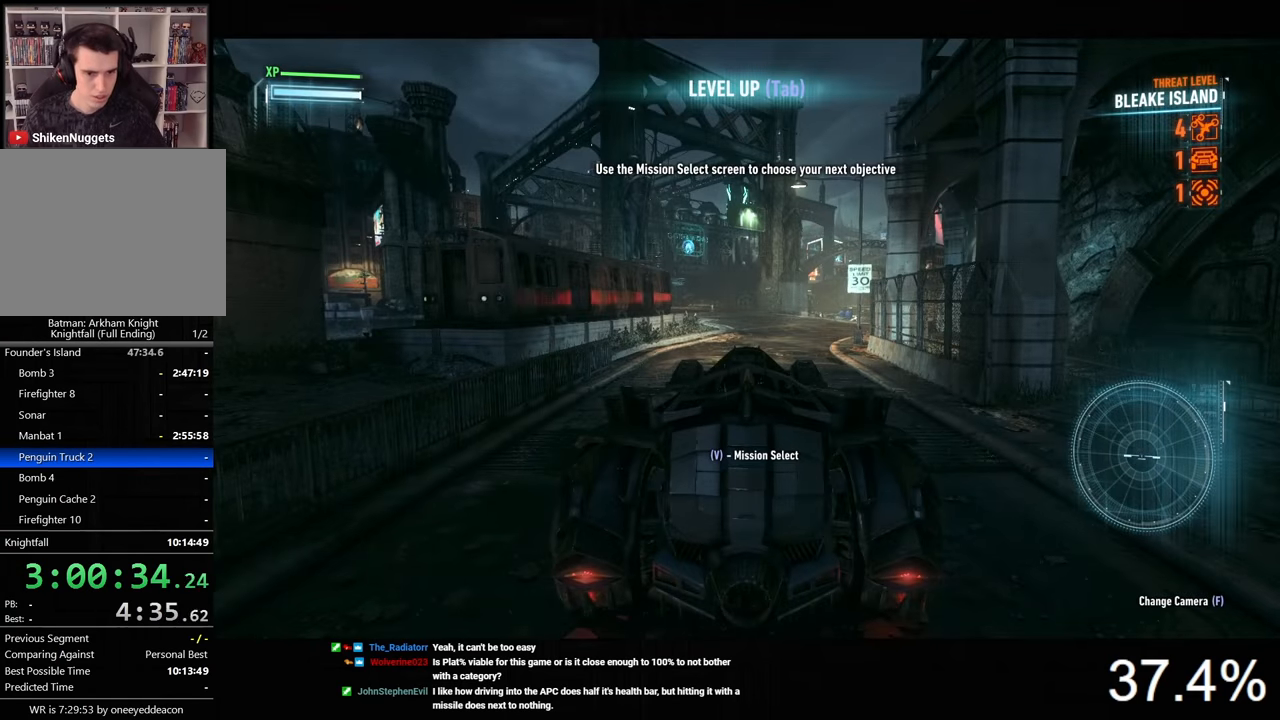
{"keys": [], "mouse": [], "mouse_move": "still", "events": []}
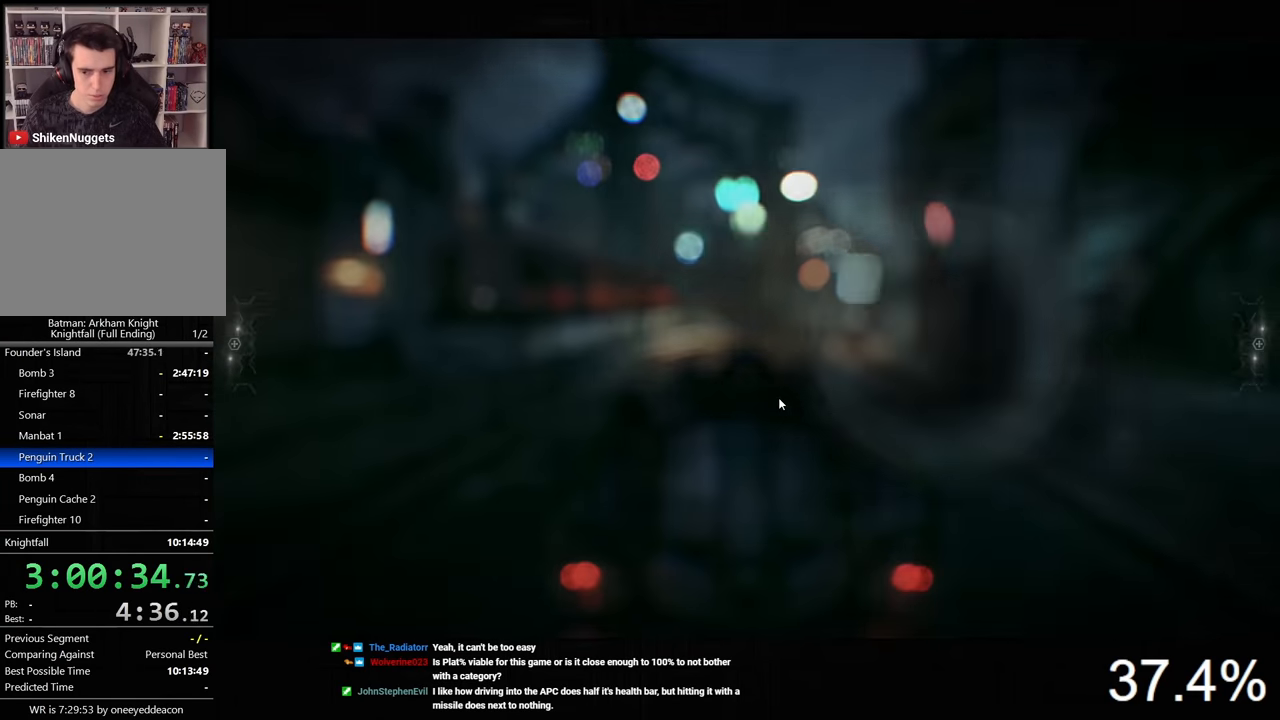
{"keys": [], "mouse": [], "mouse_move": "still", "events": []}
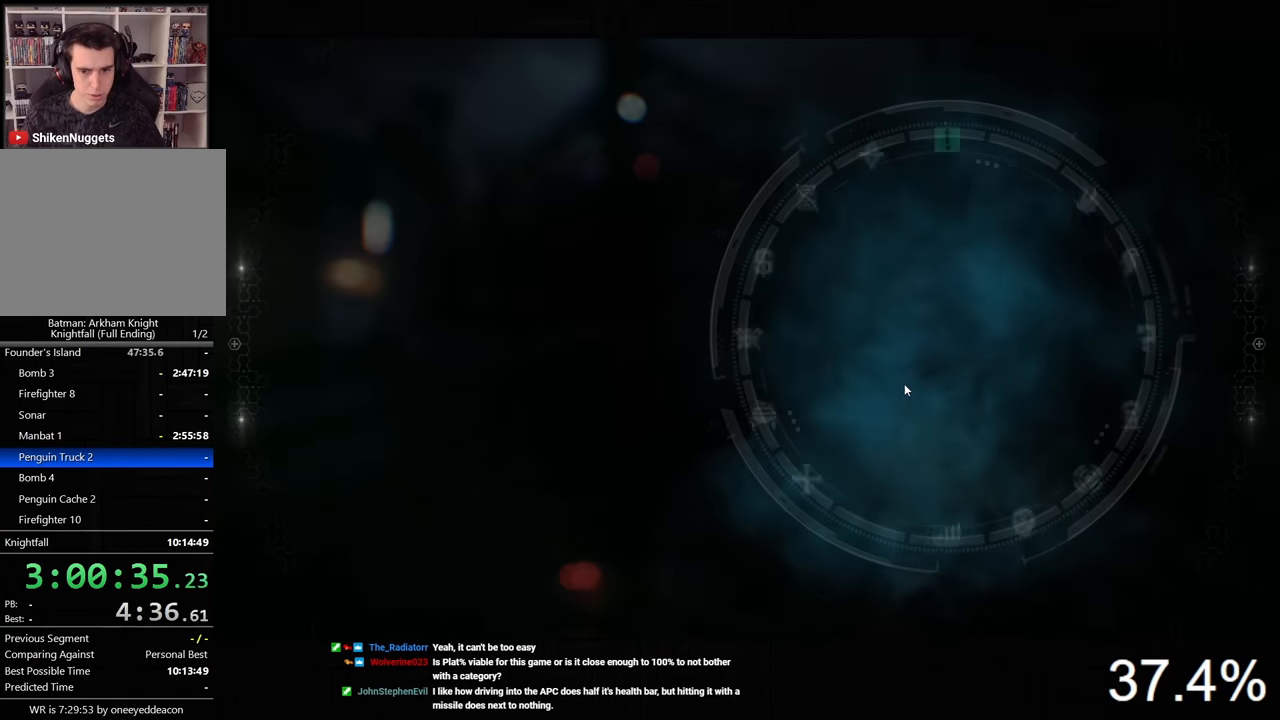
{"keys": [], "mouse": [], "events": []}
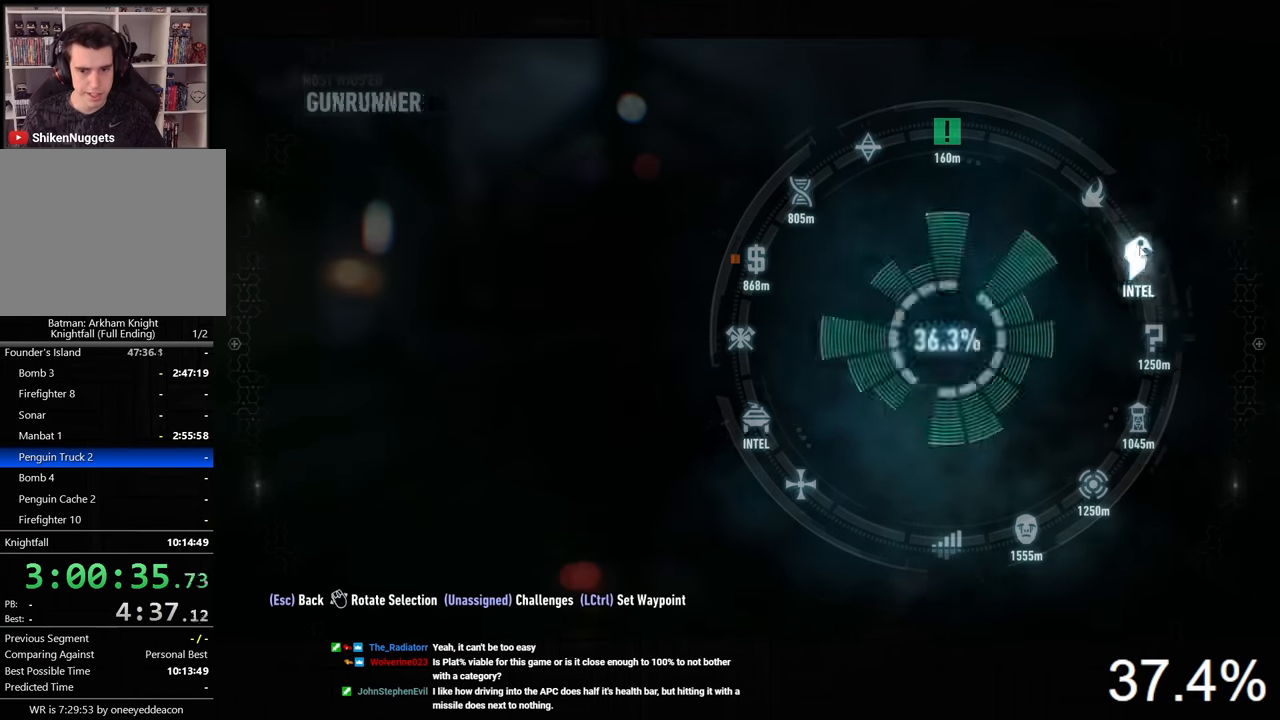
{"keys": ["ctrl"], "mouse": [], "mouse_move": "still", "events": [[466, "ctrl", "down"]]}
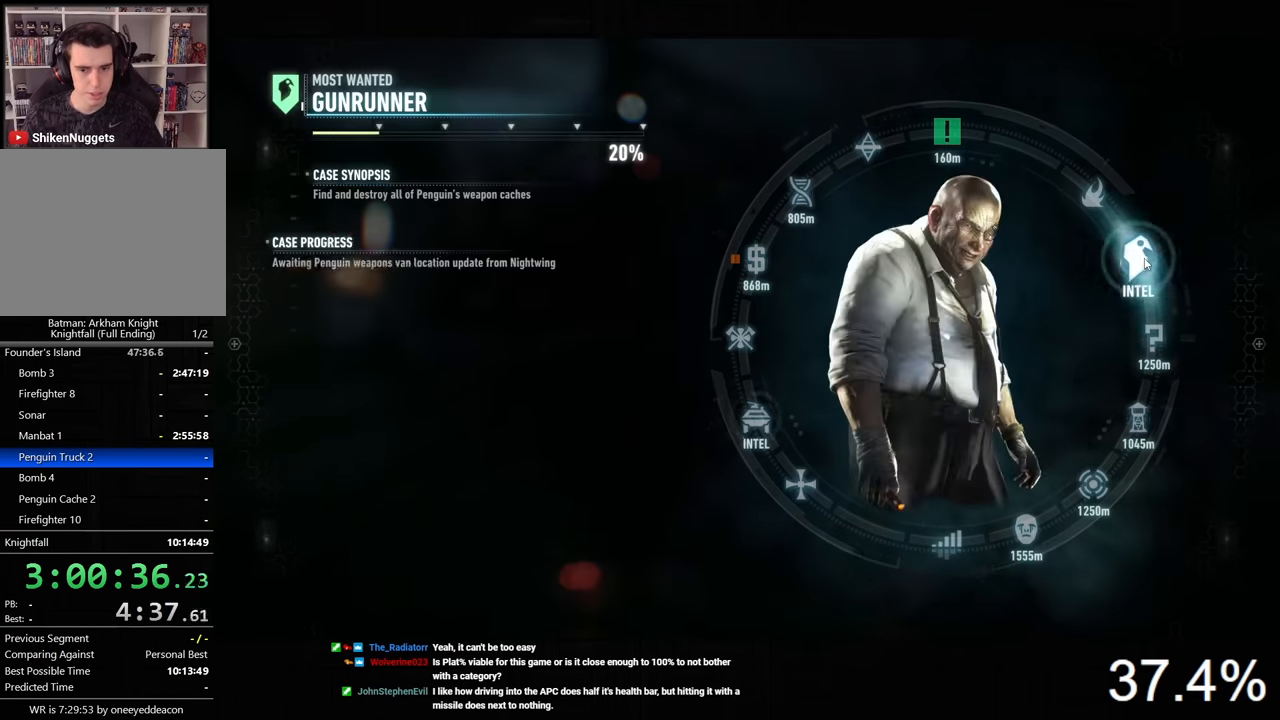
{"keys": [], "mouse": [], "mouse_move": "still", "events": [[100, "ctrl", "up"]]}
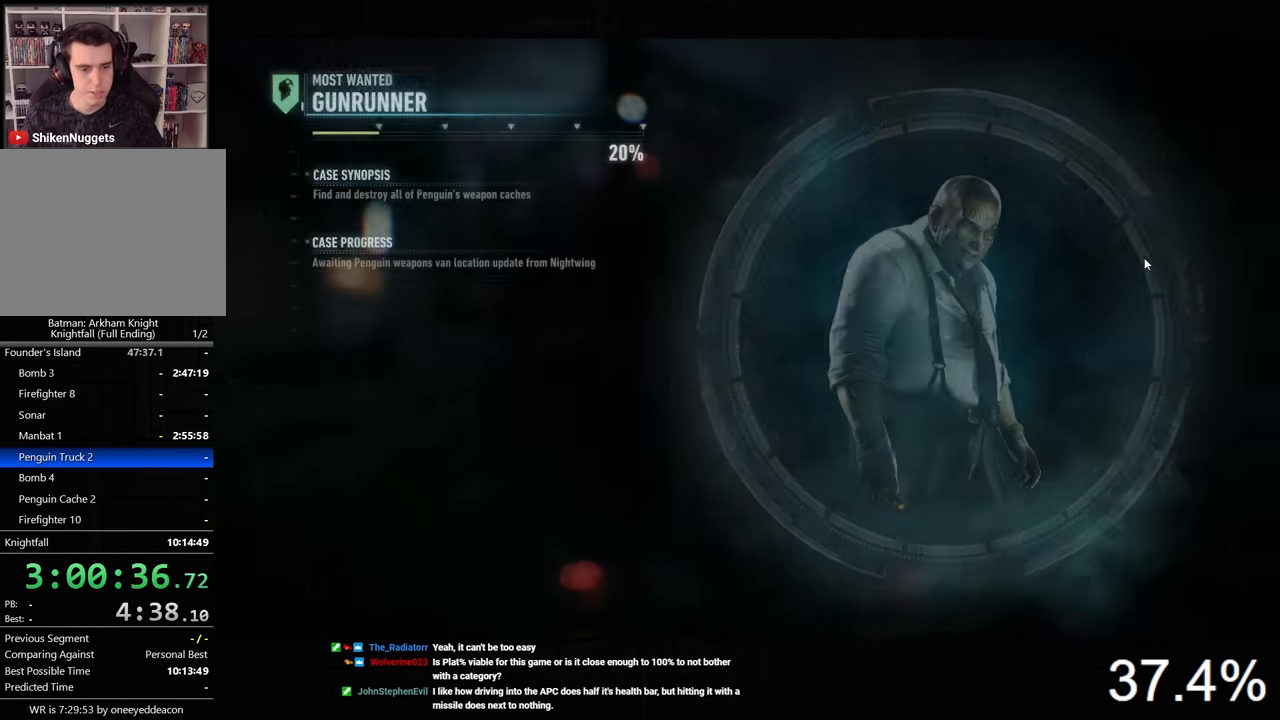
{"keys": [], "mouse": [], "mouse_move": "still", "events": []}
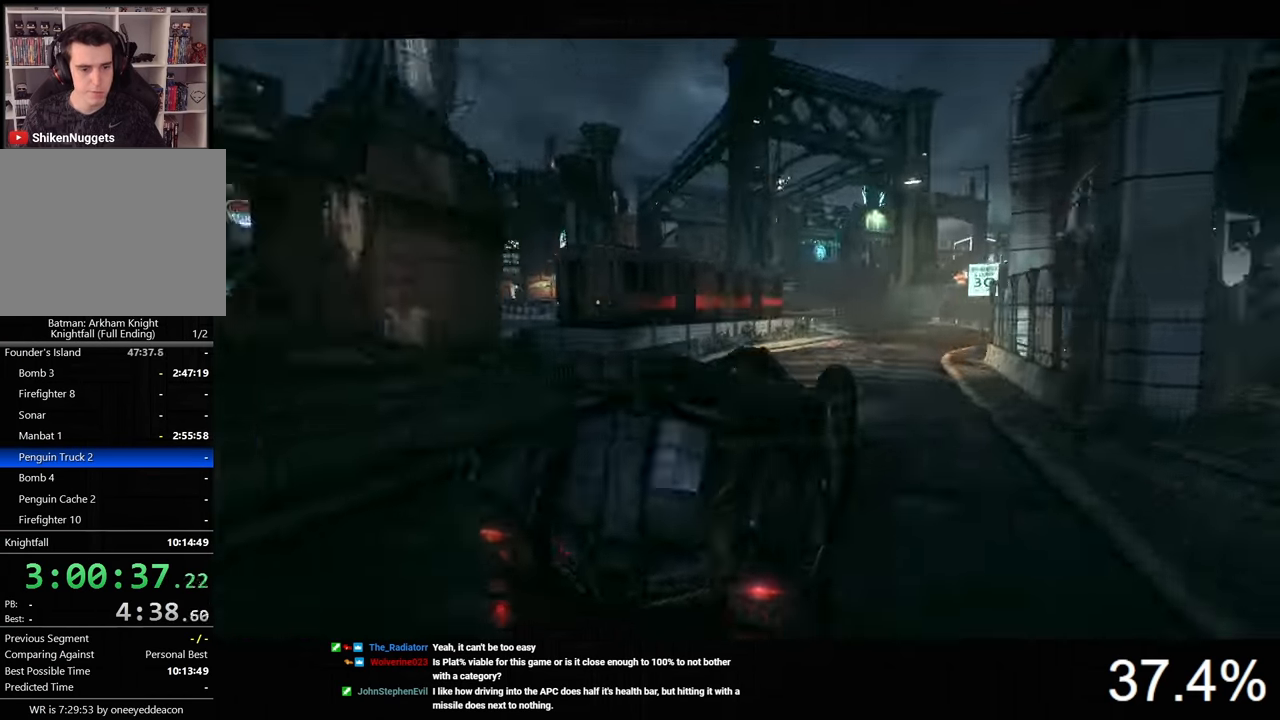
{"keys": [], "mouse": [], "mouse_move": "still", "events": []}
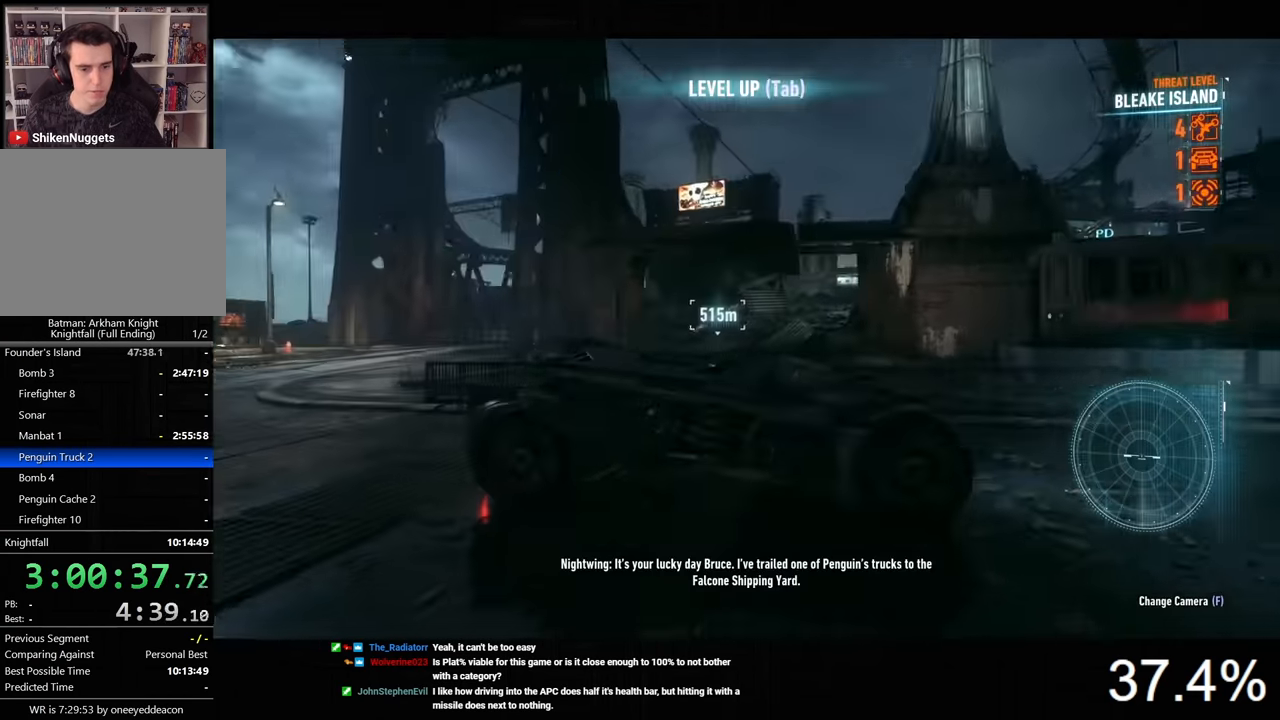
{"keys": ["space"], "mouse": [], "mouse_move": "still", "events": [[66, "space", "down"], [133, "space", "up"], [233, "space", "down"]]}
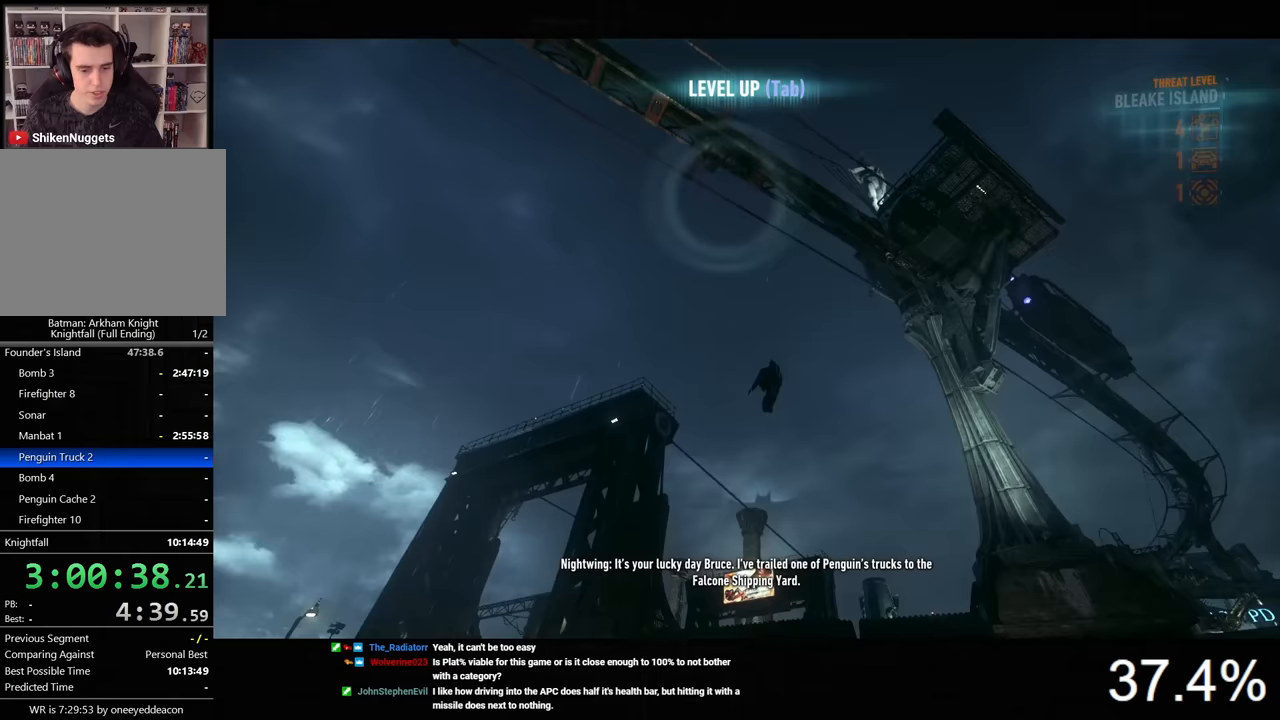
{"keys": ["space"], "mouse": [], "mouse_move": "still", "events": []}
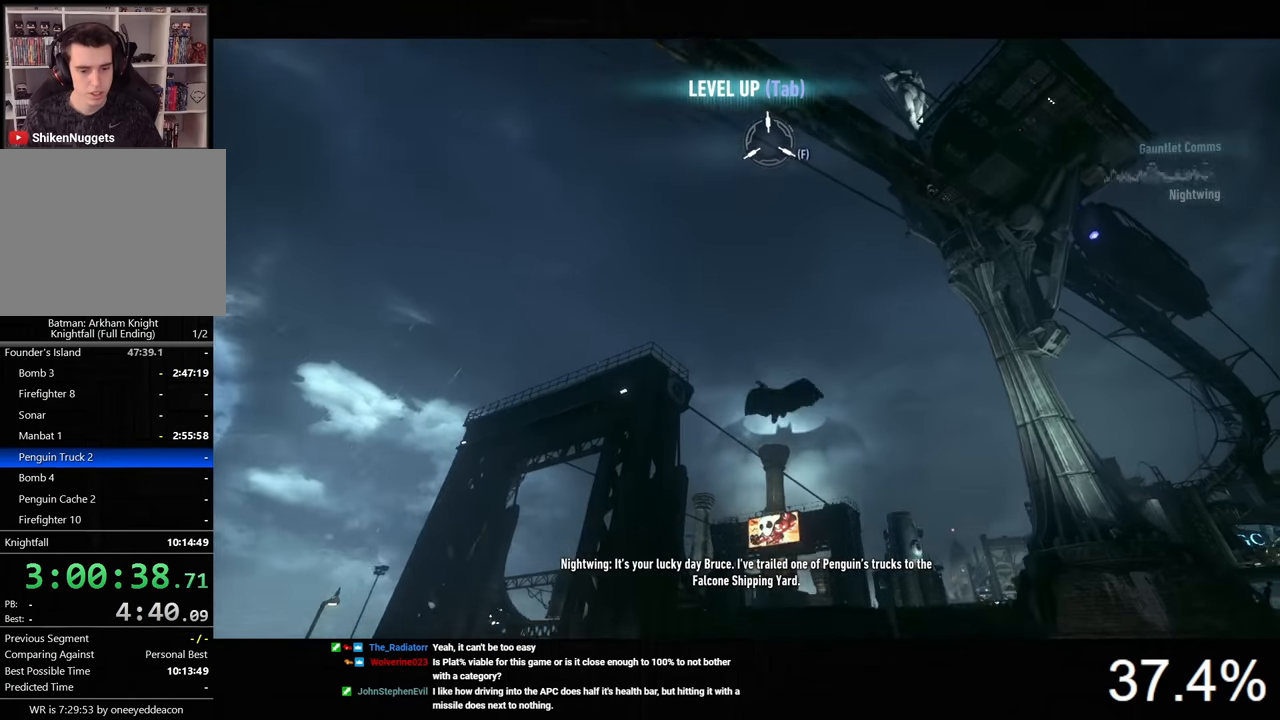
{"keys": ["space"], "mouse": [], "mouse_move": "still", "events": []}
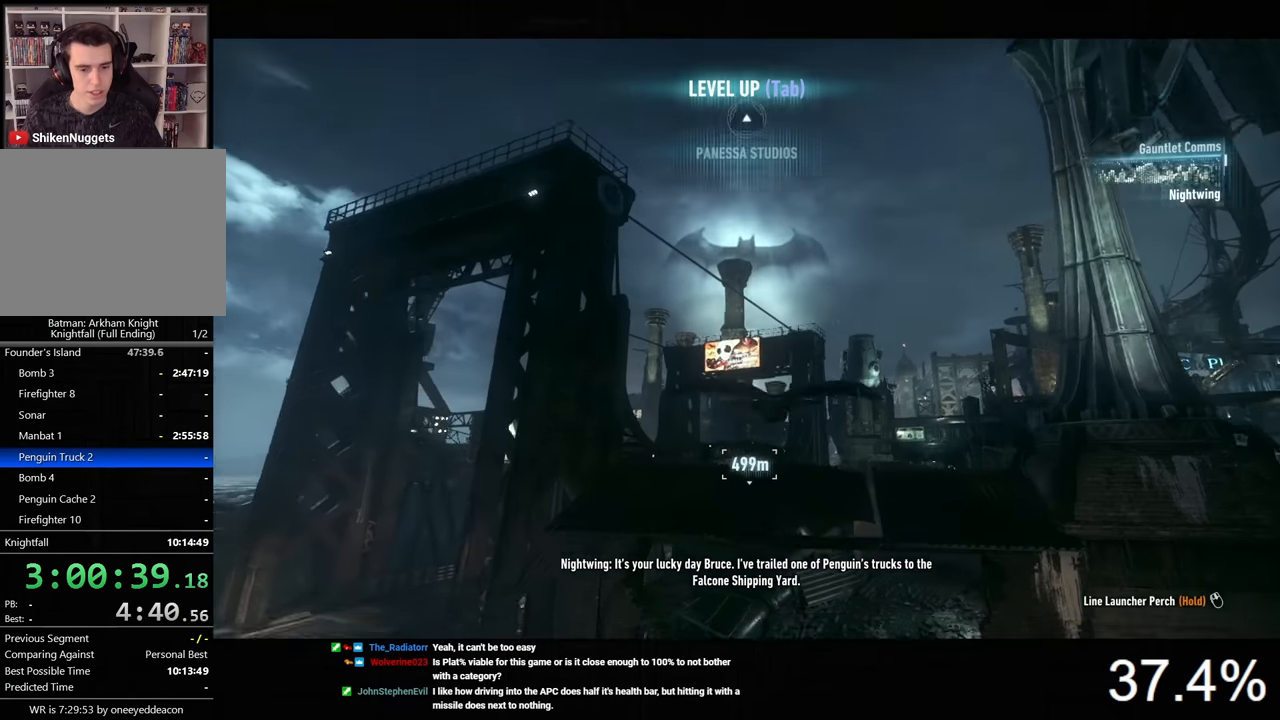
{"keys": ["space"], "mouse": [], "mouse_move": "still", "events": [[33, "f", "down"], [100, "f", "up"]]}
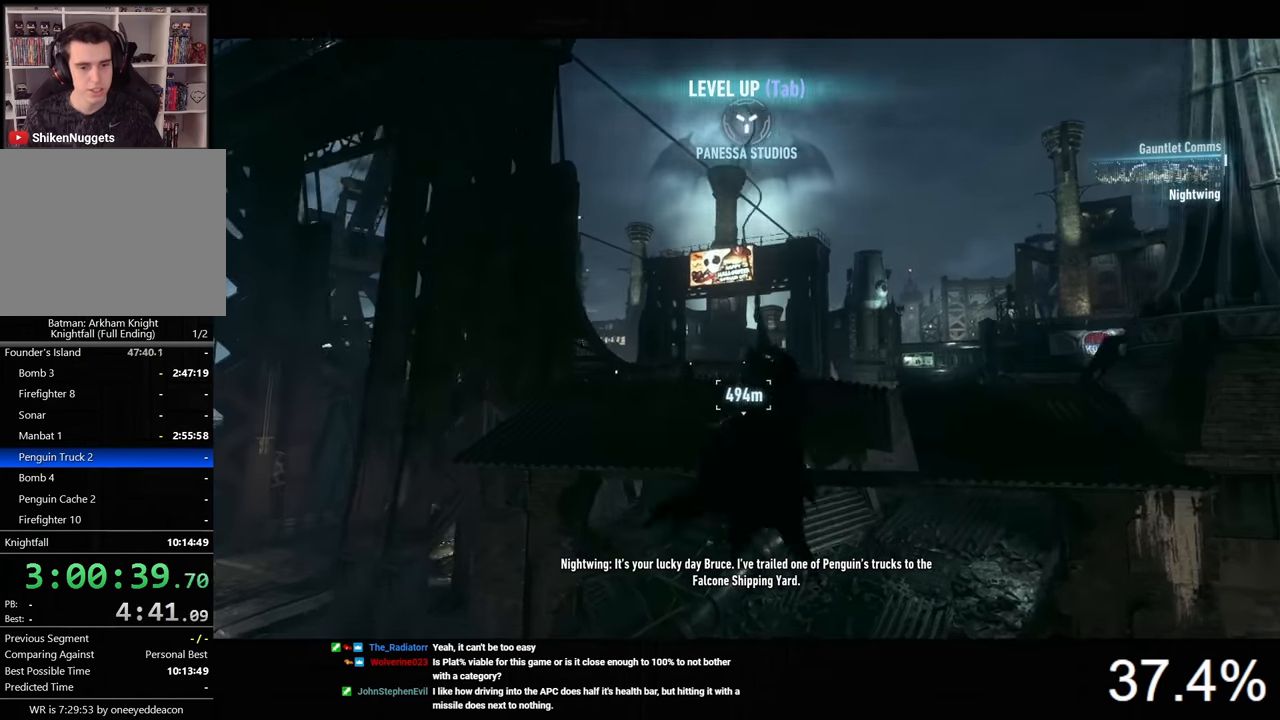
{"keys": ["space"], "mouse": [], "mouse_move": "still", "events": []}
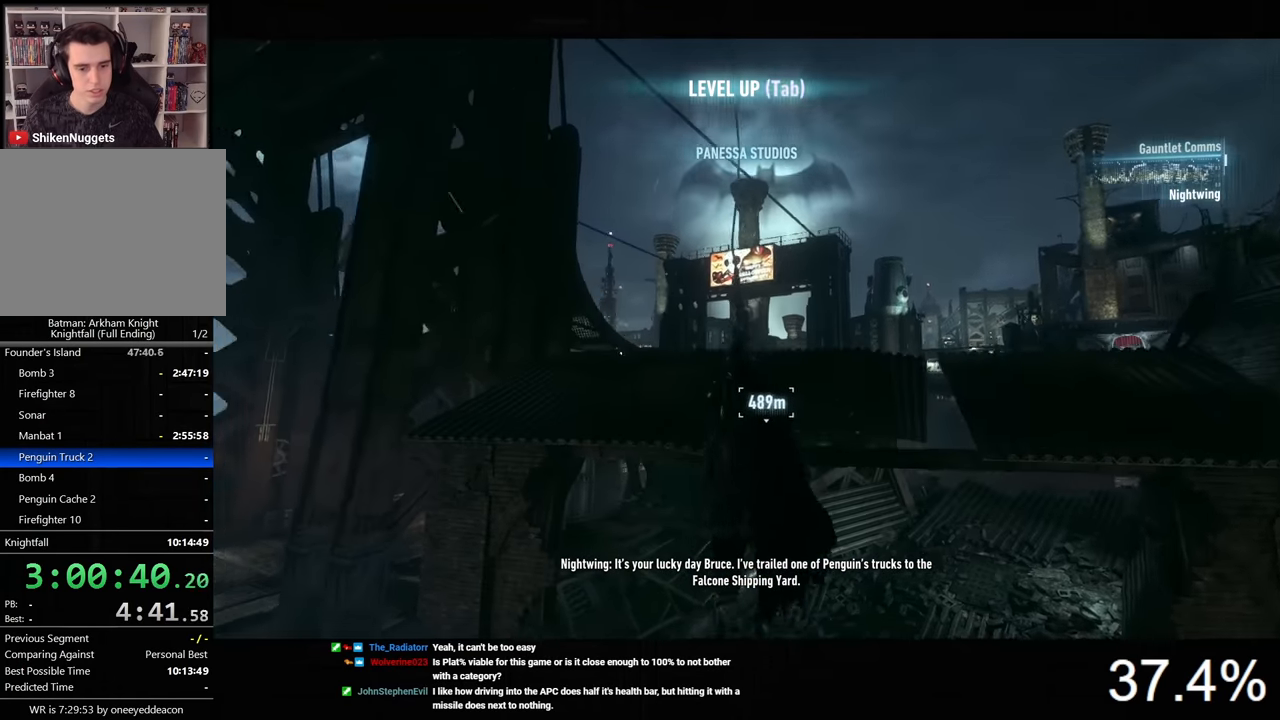
{"keys": ["space"], "mouse": [], "mouse_move": "still", "events": [[300, "mouse_wheel", "down"], [400, "mouse_wheel", "up"]]}
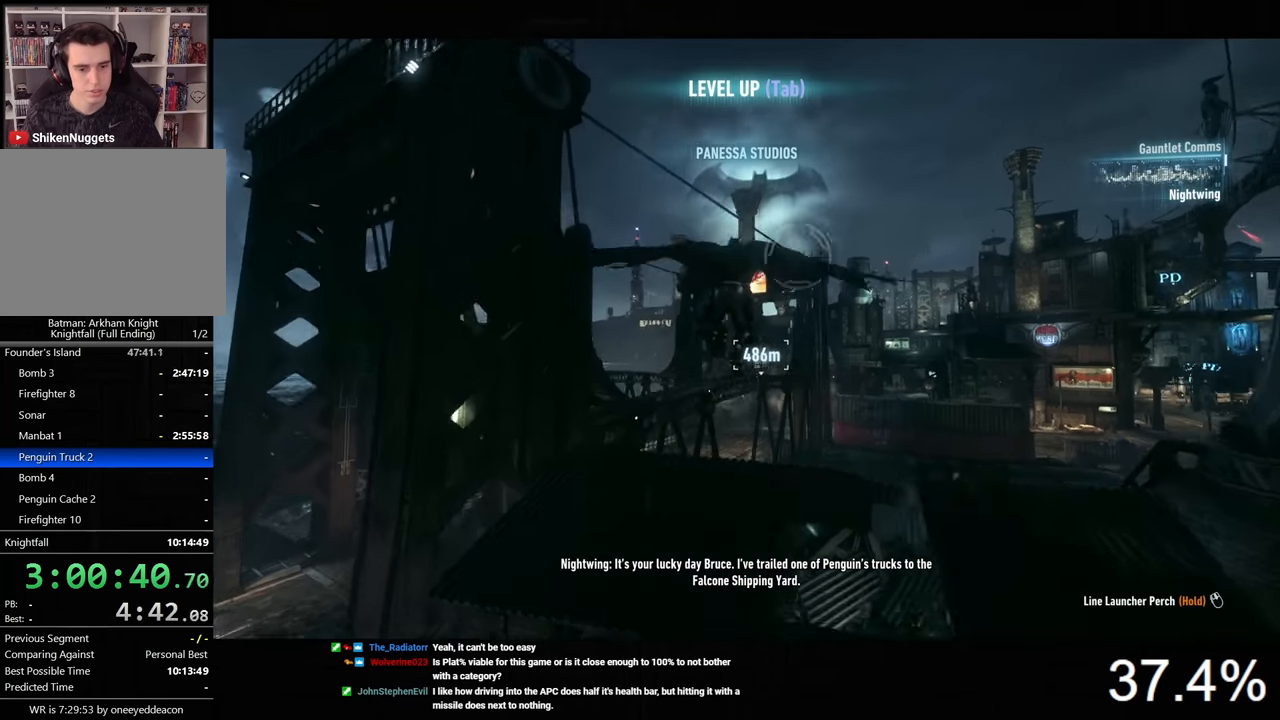
{"keys": ["space"], "mouse": [], "mouse_move": "still", "events": []}
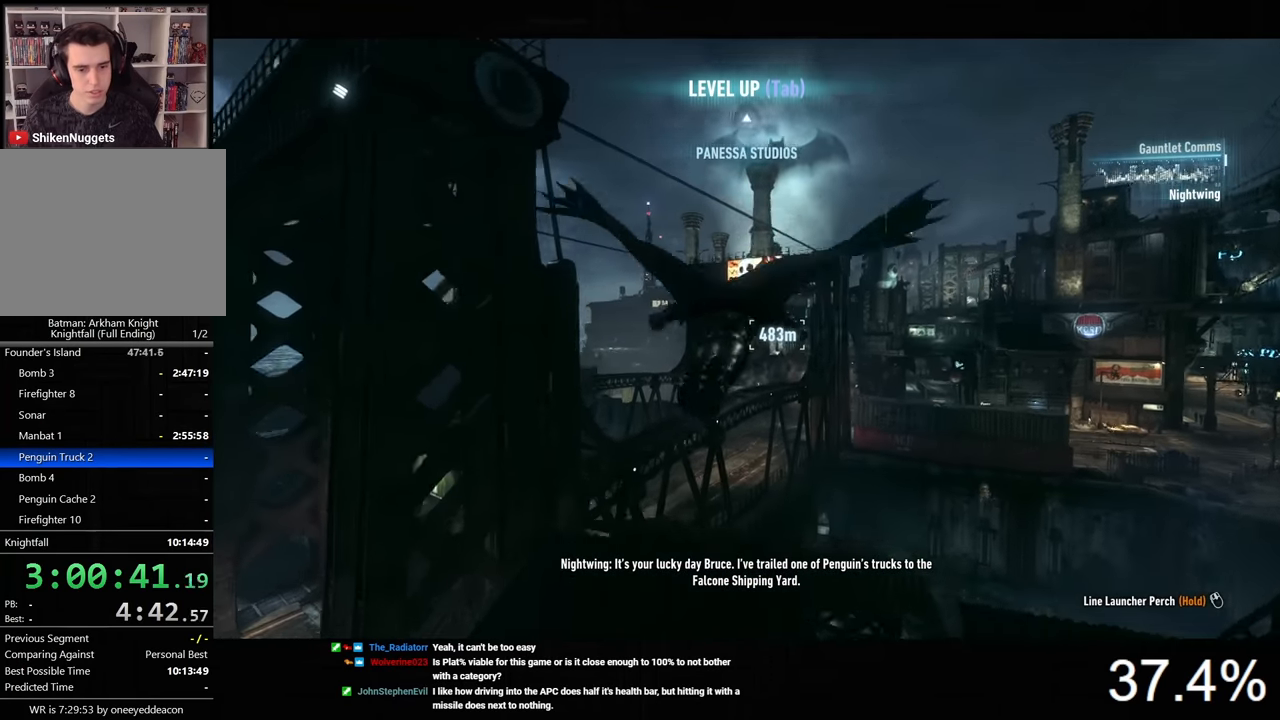
{"keys": ["space"], "mouse": [], "mouse_move": "still", "events": []}
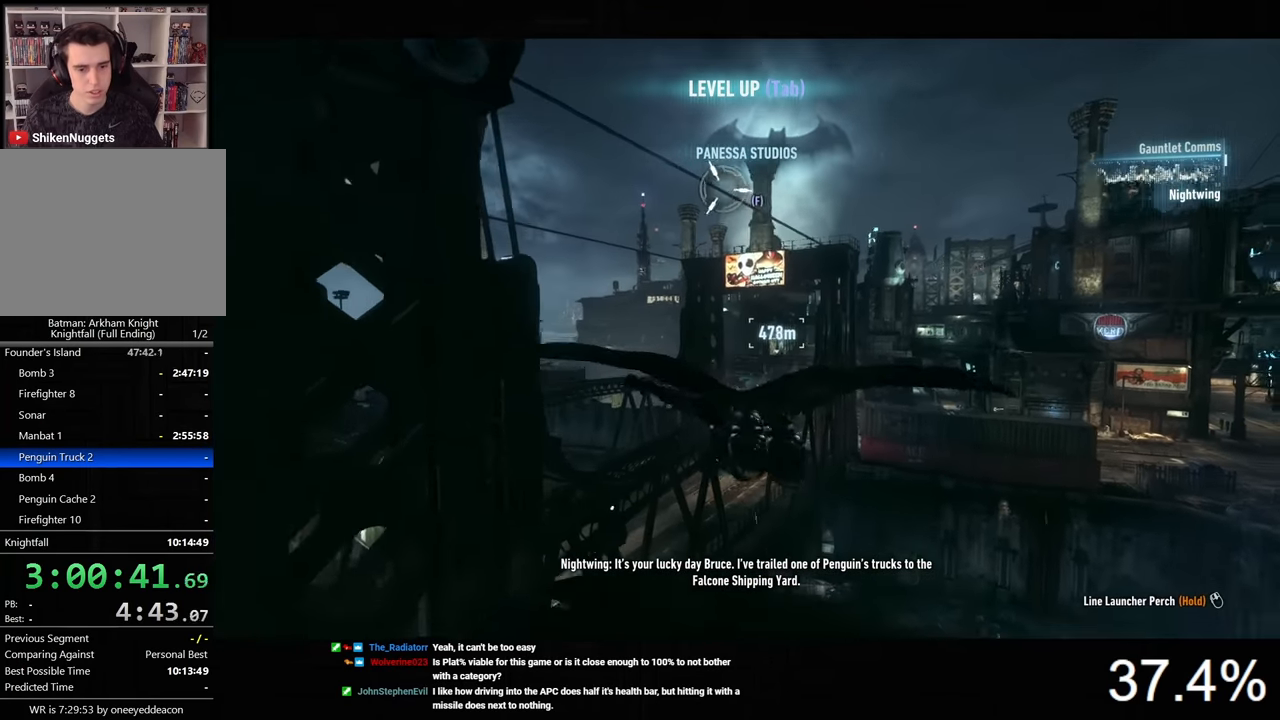
{"keys": ["space"], "mouse": [], "mouse_move": "still", "events": [[100, "f", "down"], [166, "f", "up"]]}
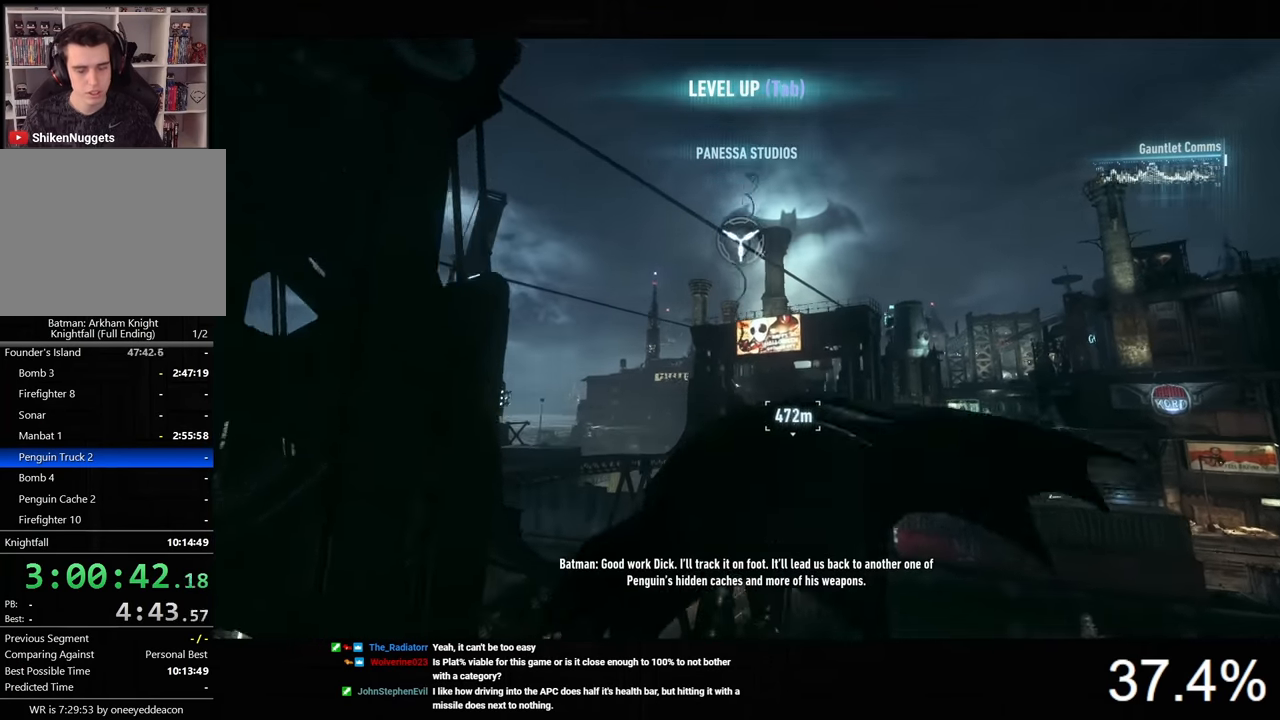
{"keys": ["space"], "mouse": [], "mouse_move": "still", "events": []}
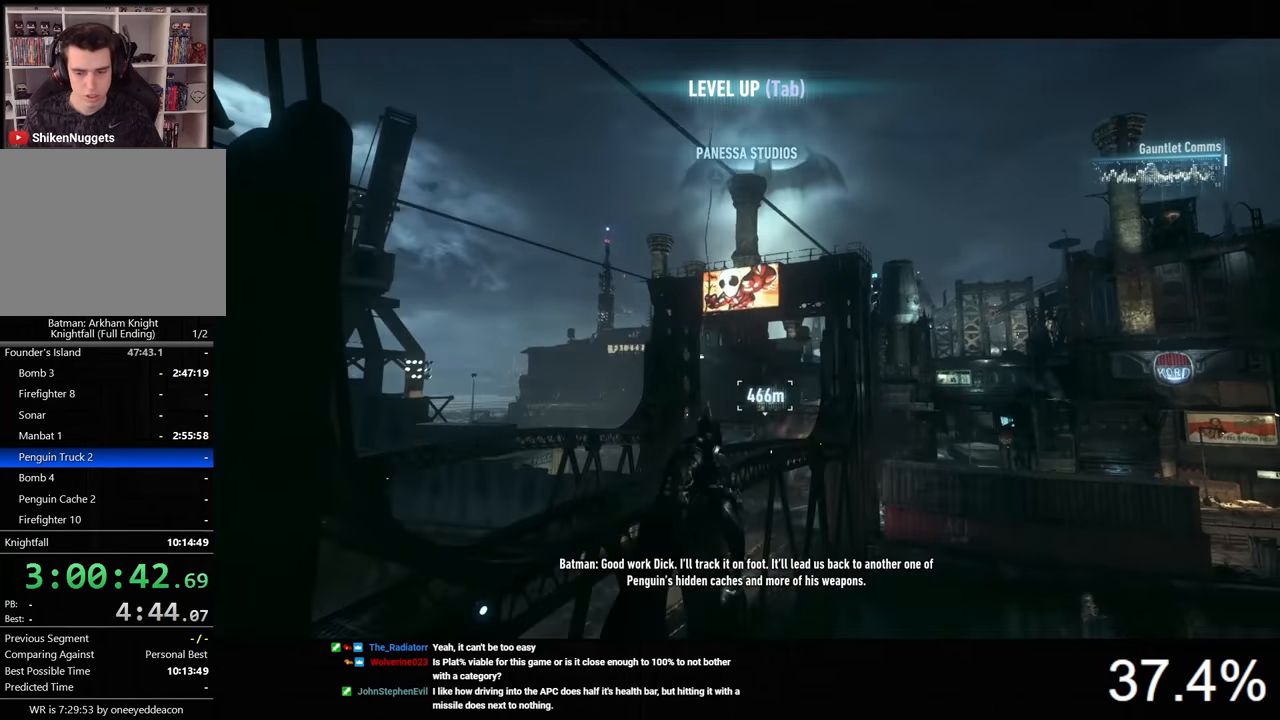
{"keys": ["space"], "mouse": [], "mouse_move": "still", "events": []}
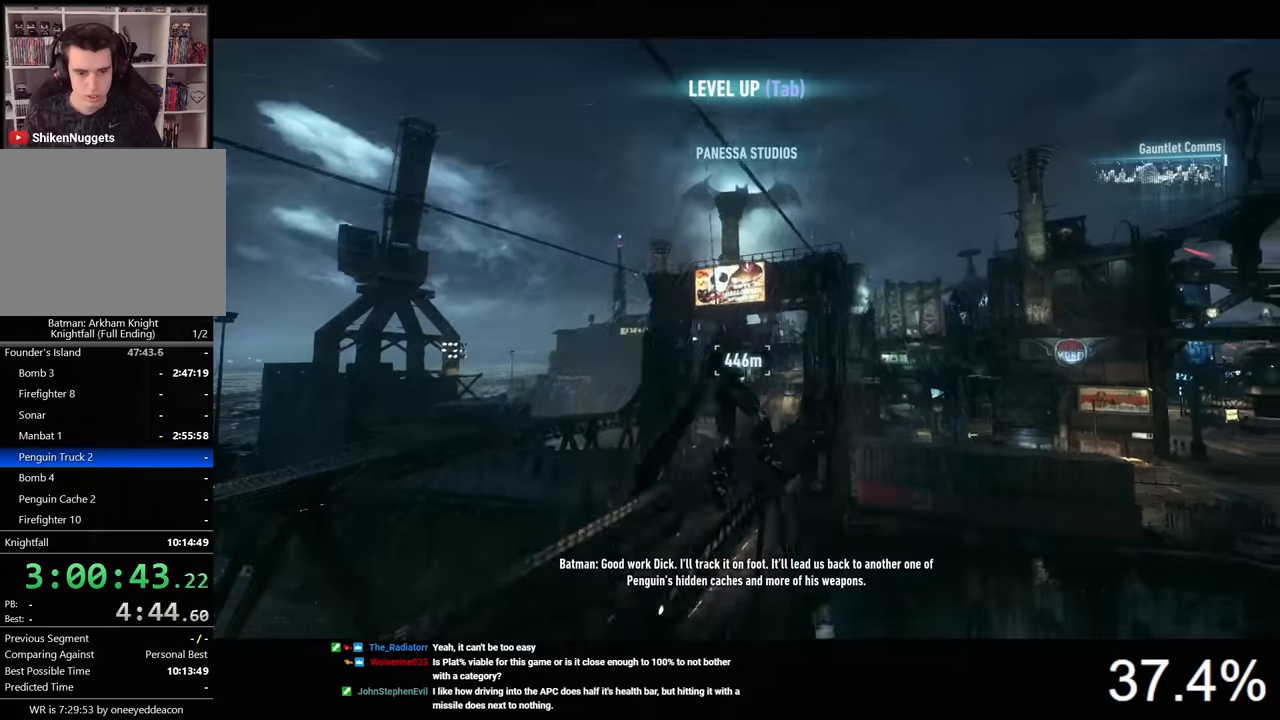
{"keys": ["space"], "mouse": [], "mouse_move": "still", "events": [[166, "mouse_wheel", "down"], [266, "mouse_wheel", "up"]]}
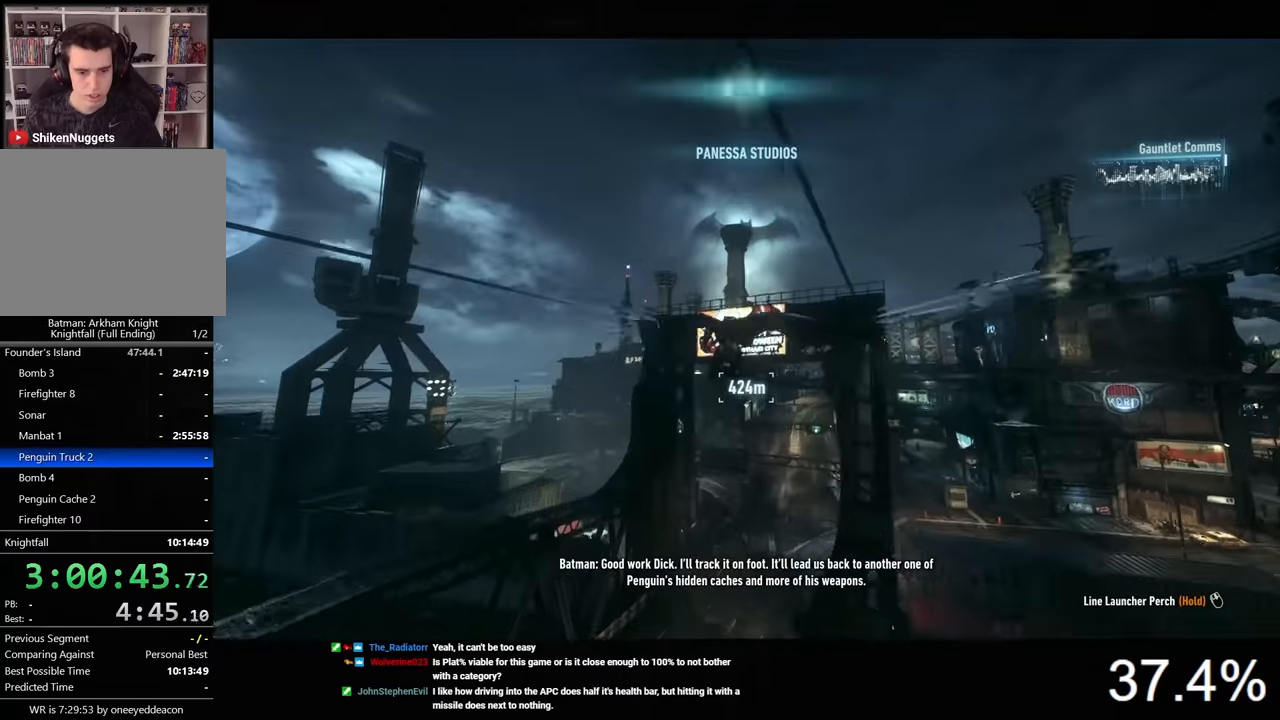
{"keys": ["space"], "mouse": [], "mouse_move": "still", "events": []}
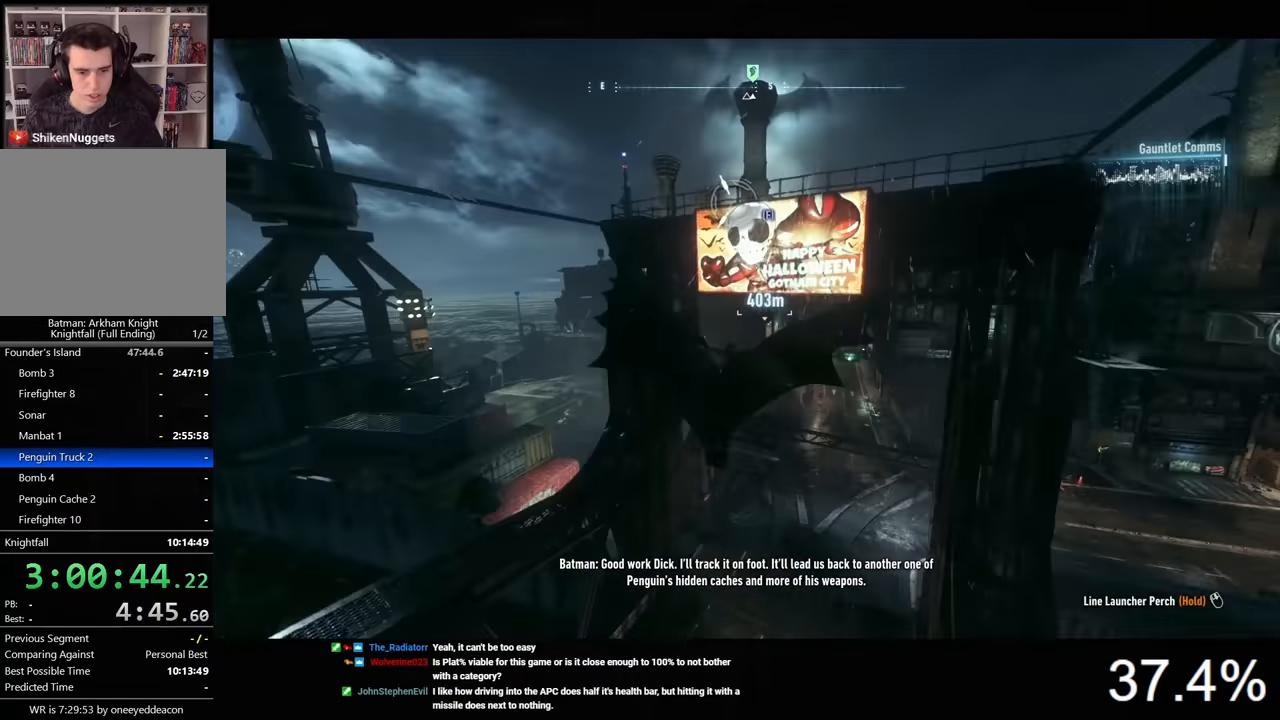
{"keys": ["space"], "mouse": [], "mouse_move": "still", "events": []}
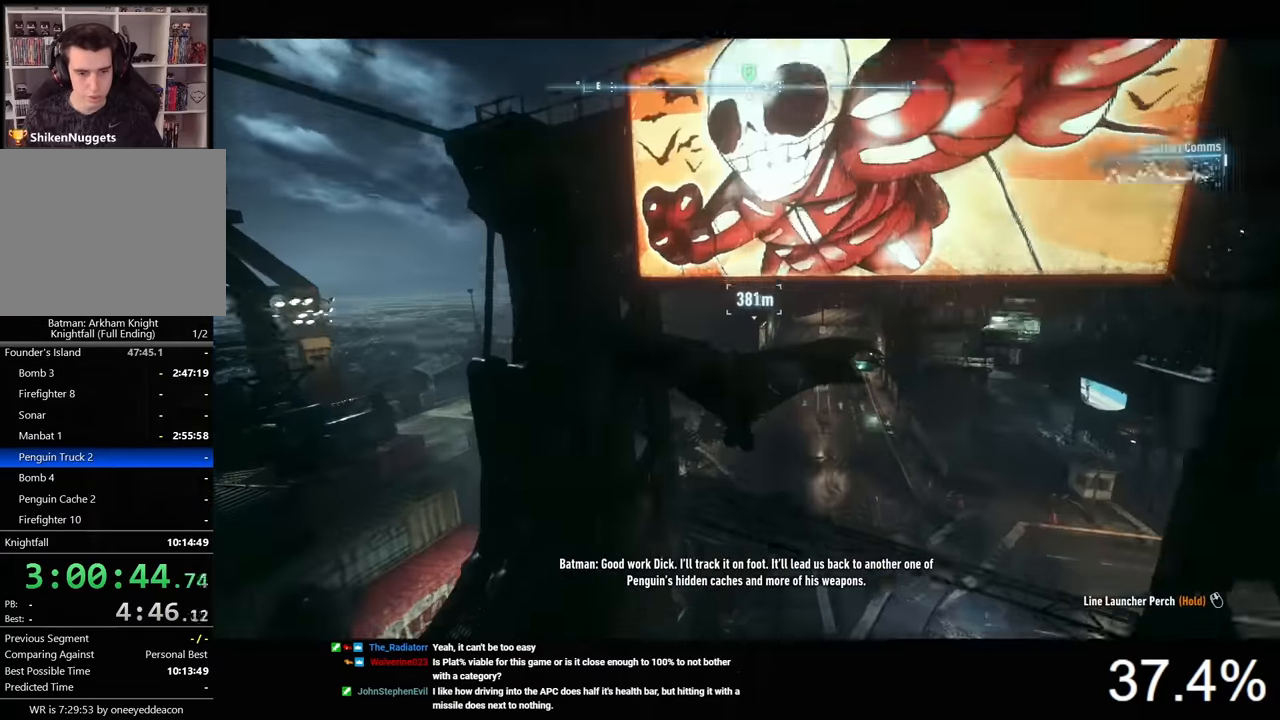
{"keys": ["space"], "mouse": [], "mouse_move": "still", "events": []}
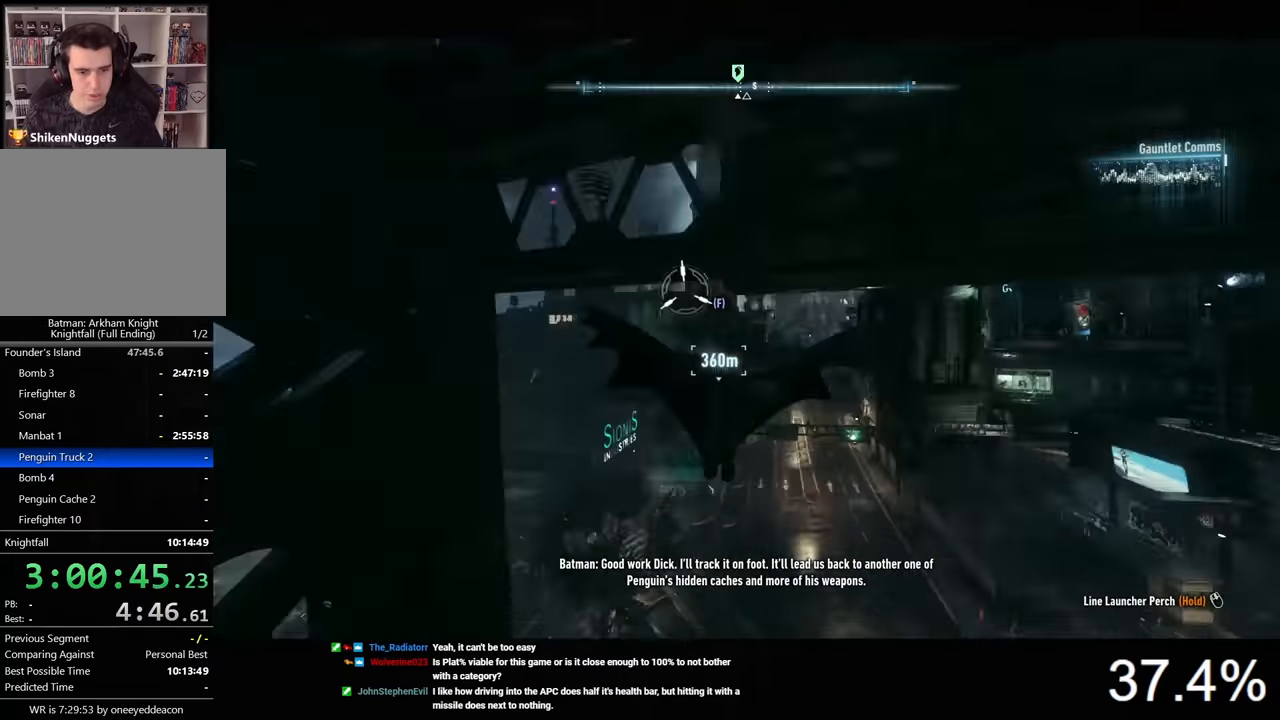
{"keys": ["space"], "mouse": [], "mouse_move": "still", "events": []}
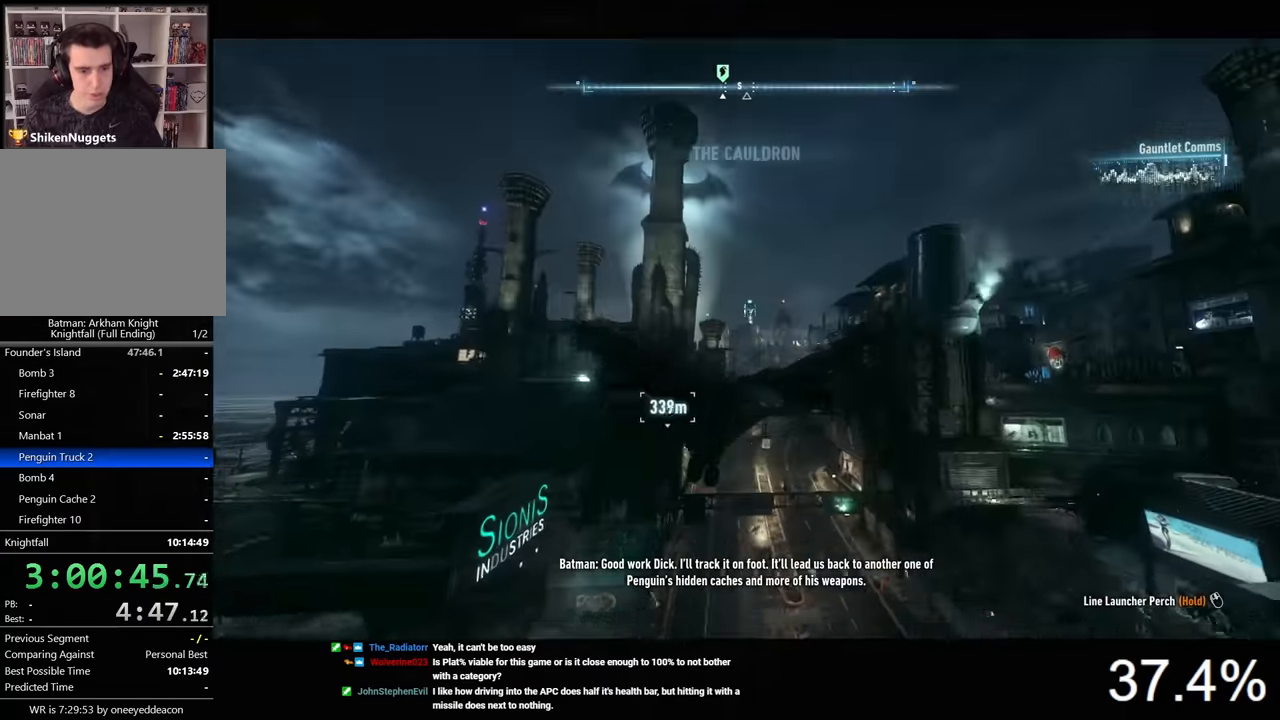
{"keys": ["space"], "mouse": [], "mouse_move": "still", "events": []}
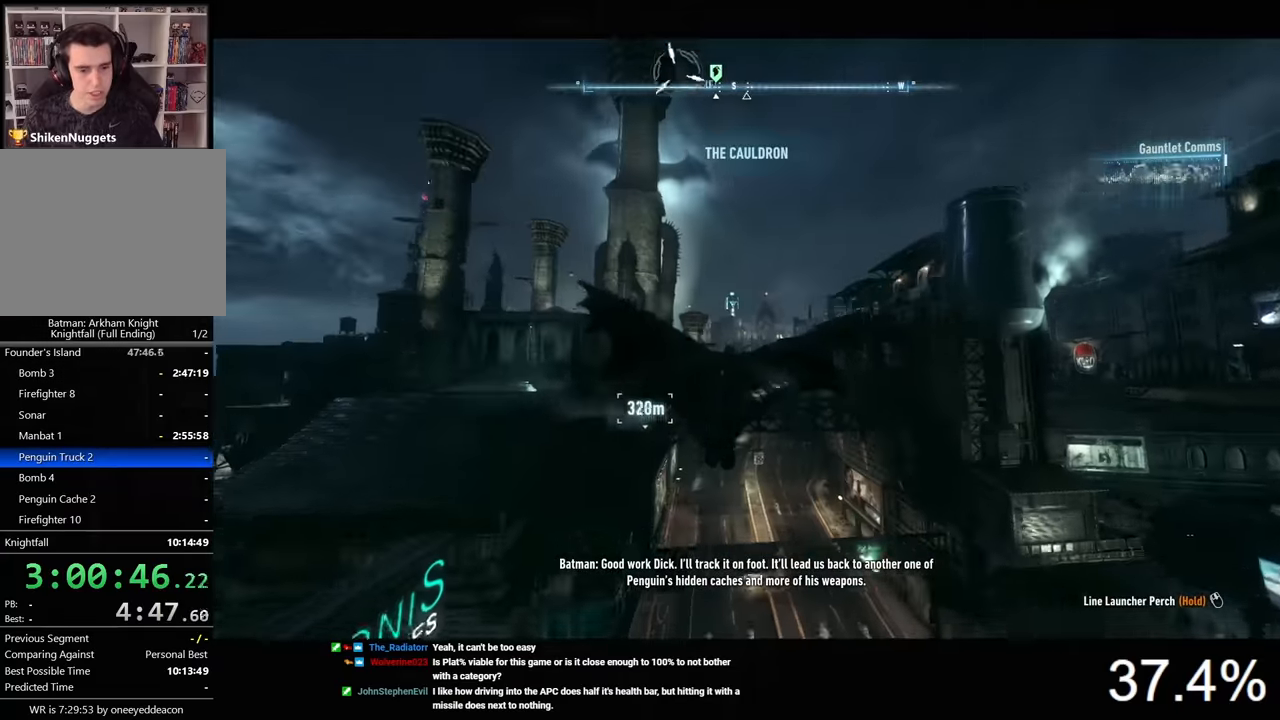
{"keys": ["space"], "mouse": [], "mouse_move": "still", "events": []}
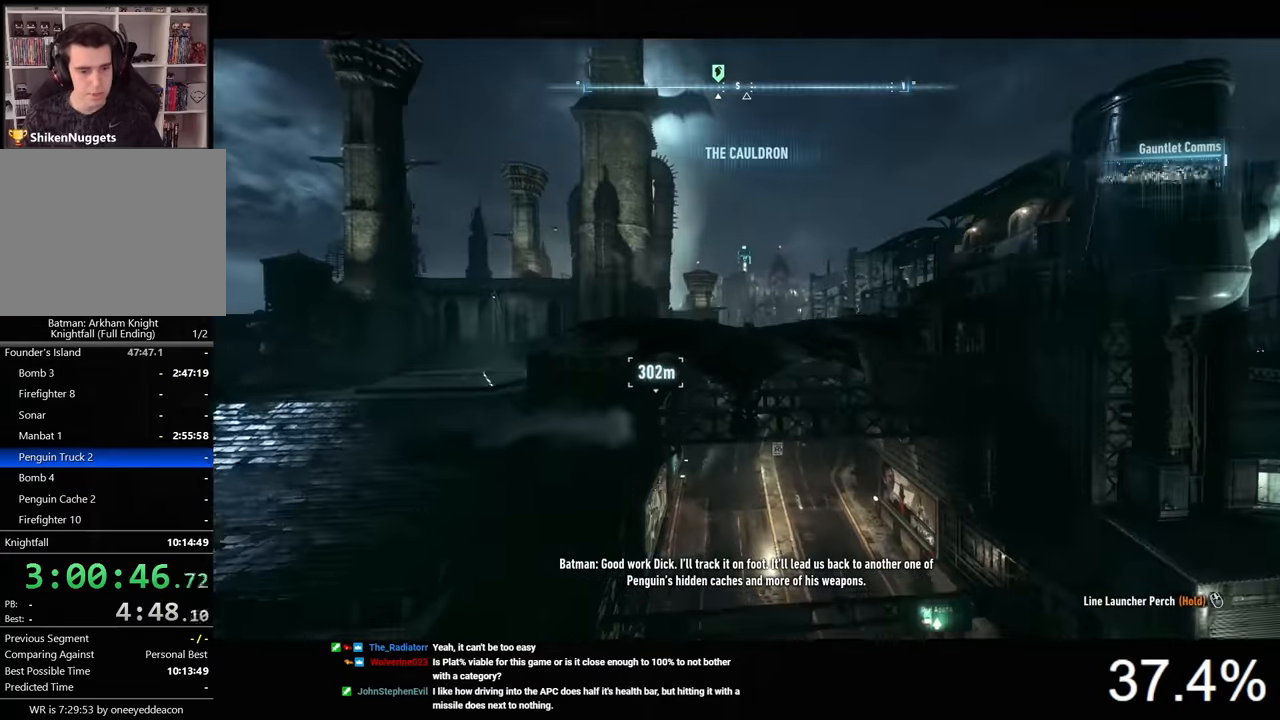
{"keys": ["space"], "mouse": [], "mouse_move": "still", "events": []}
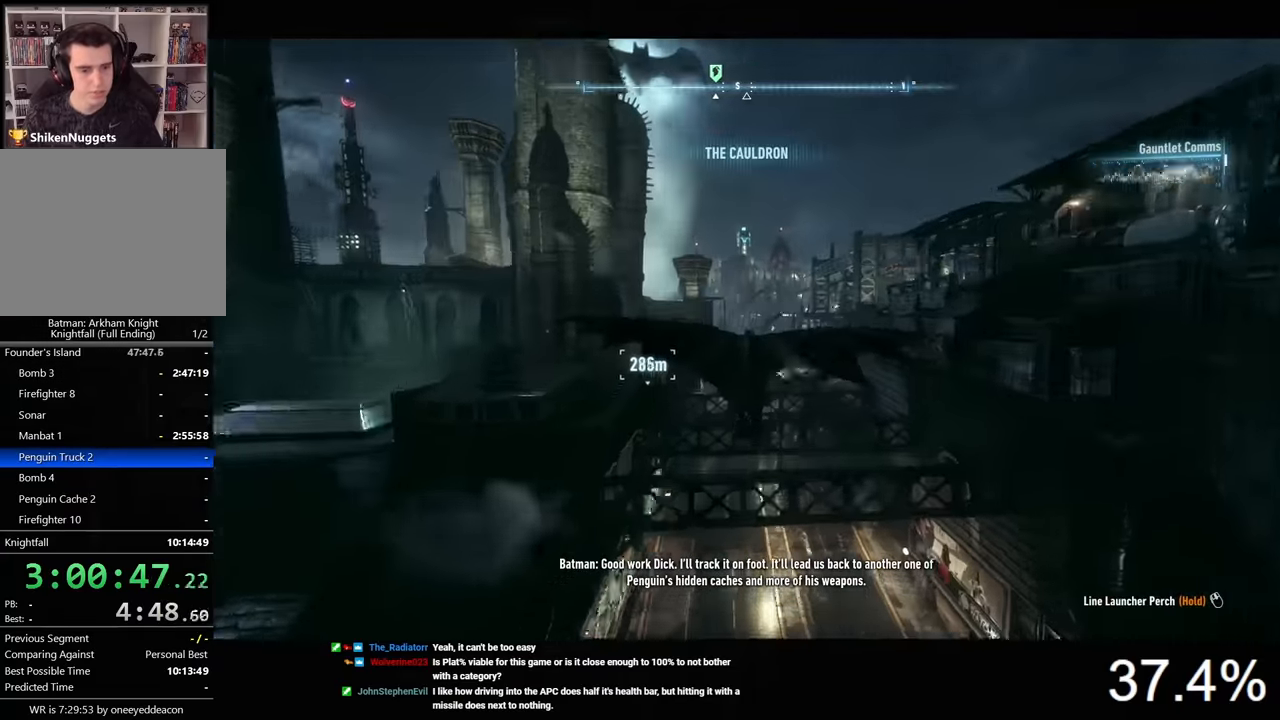
{"keys": ["space"], "mouse": [], "mouse_move": "still", "events": []}